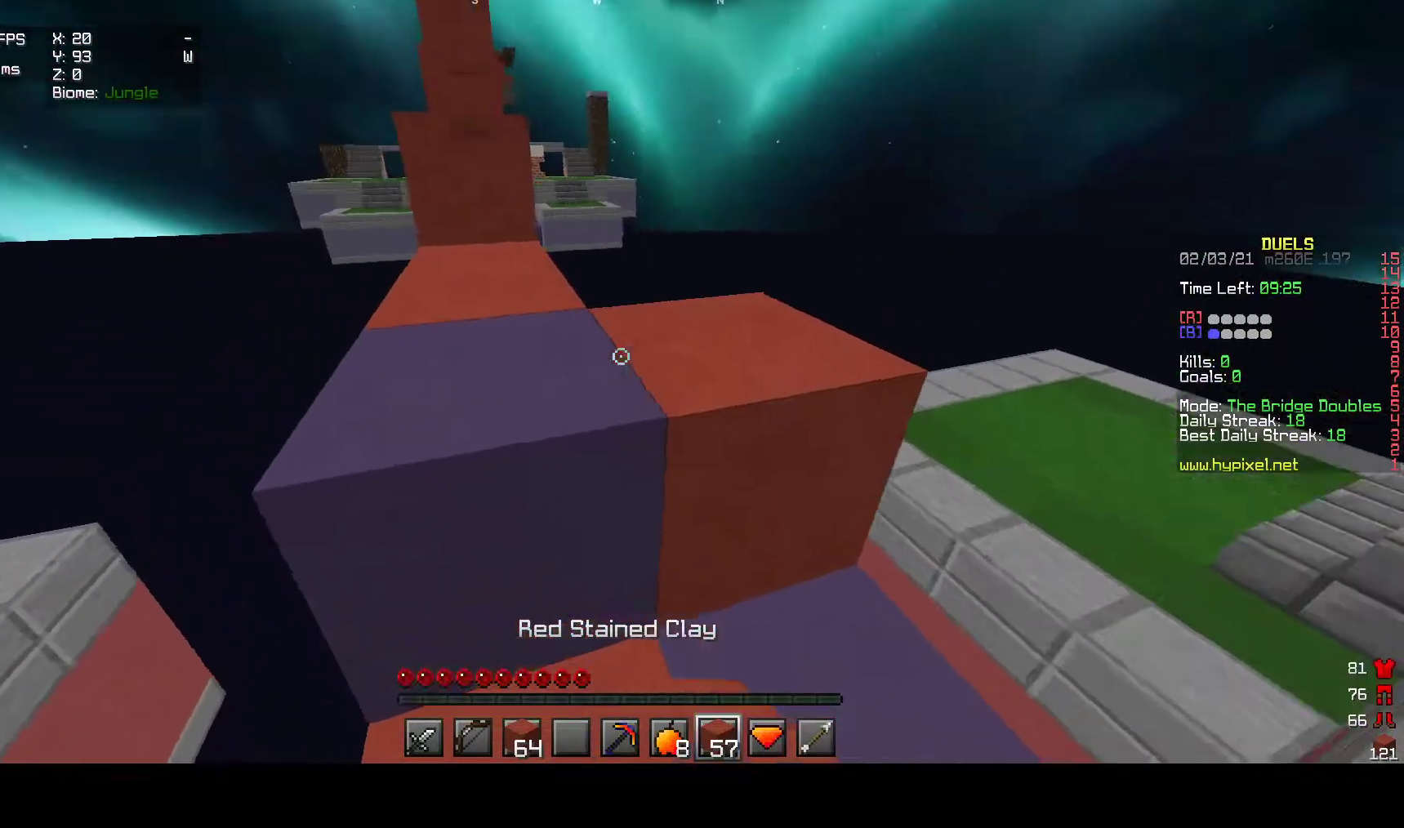
Gameplay with keyboard and mouse; each line is a JSON object with the keys and mouse buttons held at the frame after it. "events" lists presses ("down") and releases ("up") of "a", "d", "s", "w", "mouse_left" and "mouse_right" between this image and that frame as [ms after this image, input, new state], when the widget could be followed in between. "mouse_left", "mouse_right" = the "left", "right" buttons of the "mouse" list. No other keys are recorded. Fast repeated clicks can show as one long hold. Mouse movement is not recorded.
{"keys": ["w"], "mouse": [], "events": [[50, "w", "down"], [267, "a", "down"], [450, "a", "up"]]}
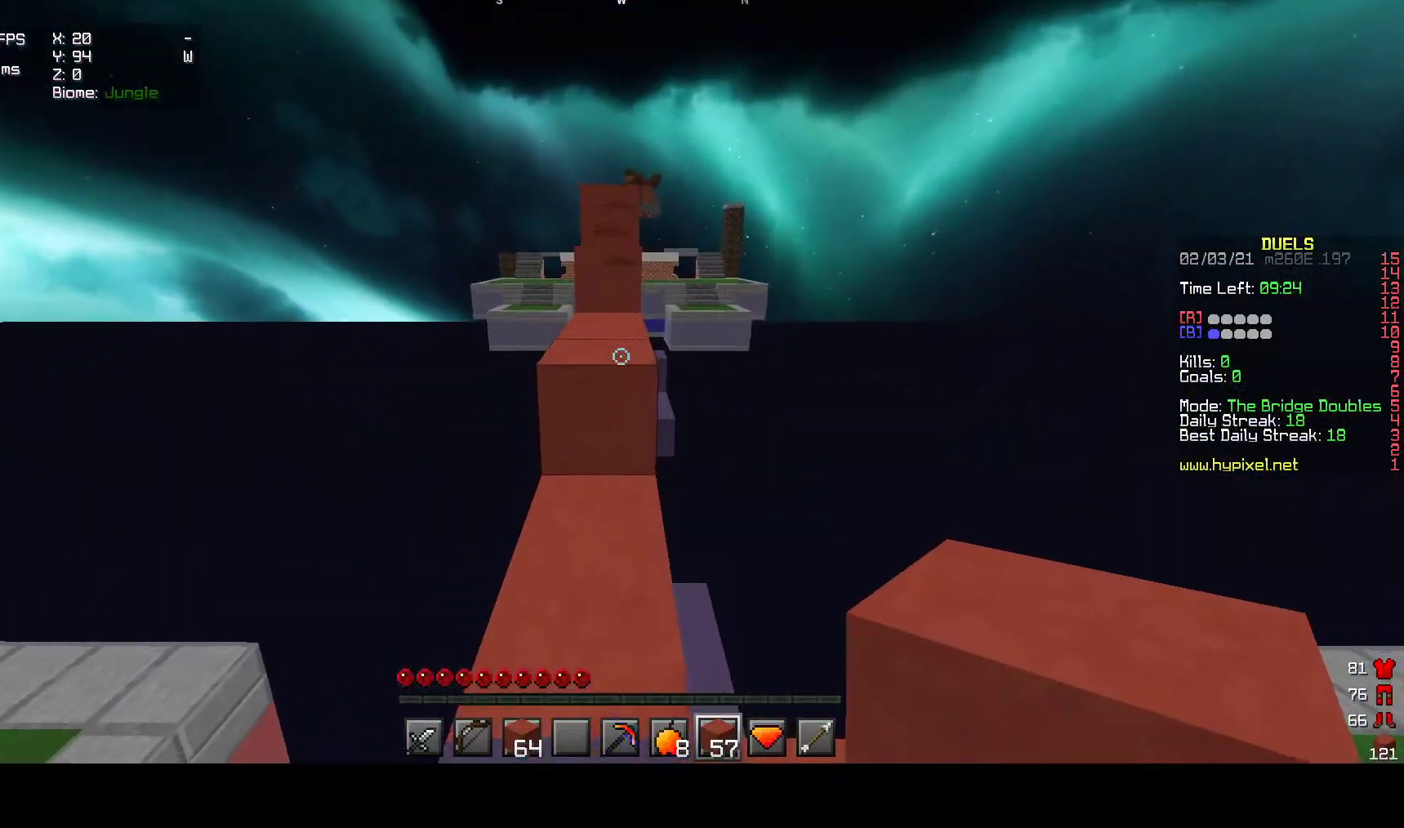
{"keys": ["w"], "mouse": [], "events": [[150, "mouse_right", "down"], [300, "mouse_right", "up"]]}
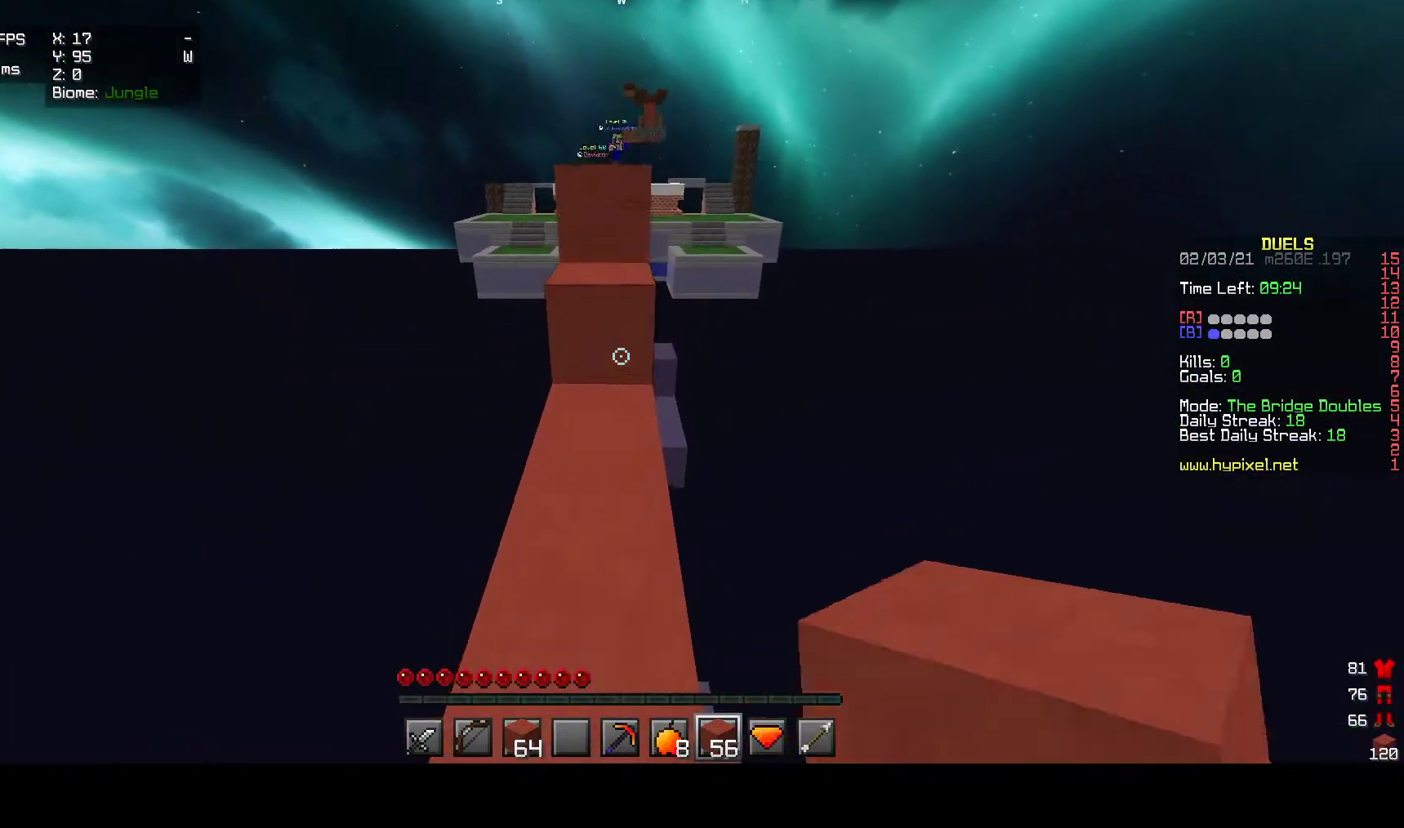
{"keys": ["w"], "mouse": [], "events": [[50, "mouse_right", "down"], [217, "mouse_right", "up"]]}
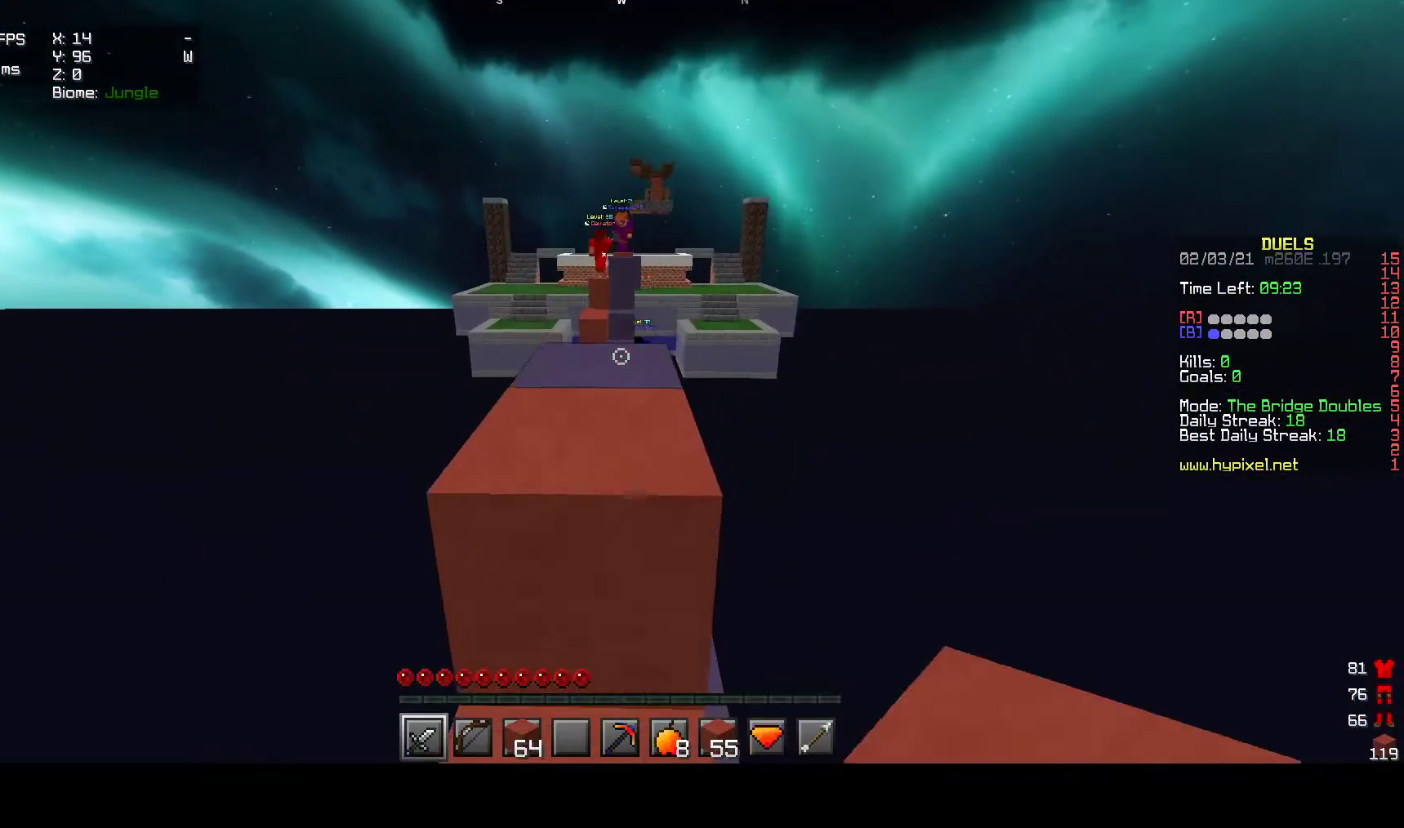
{"keys": ["w"], "mouse": [], "events": []}
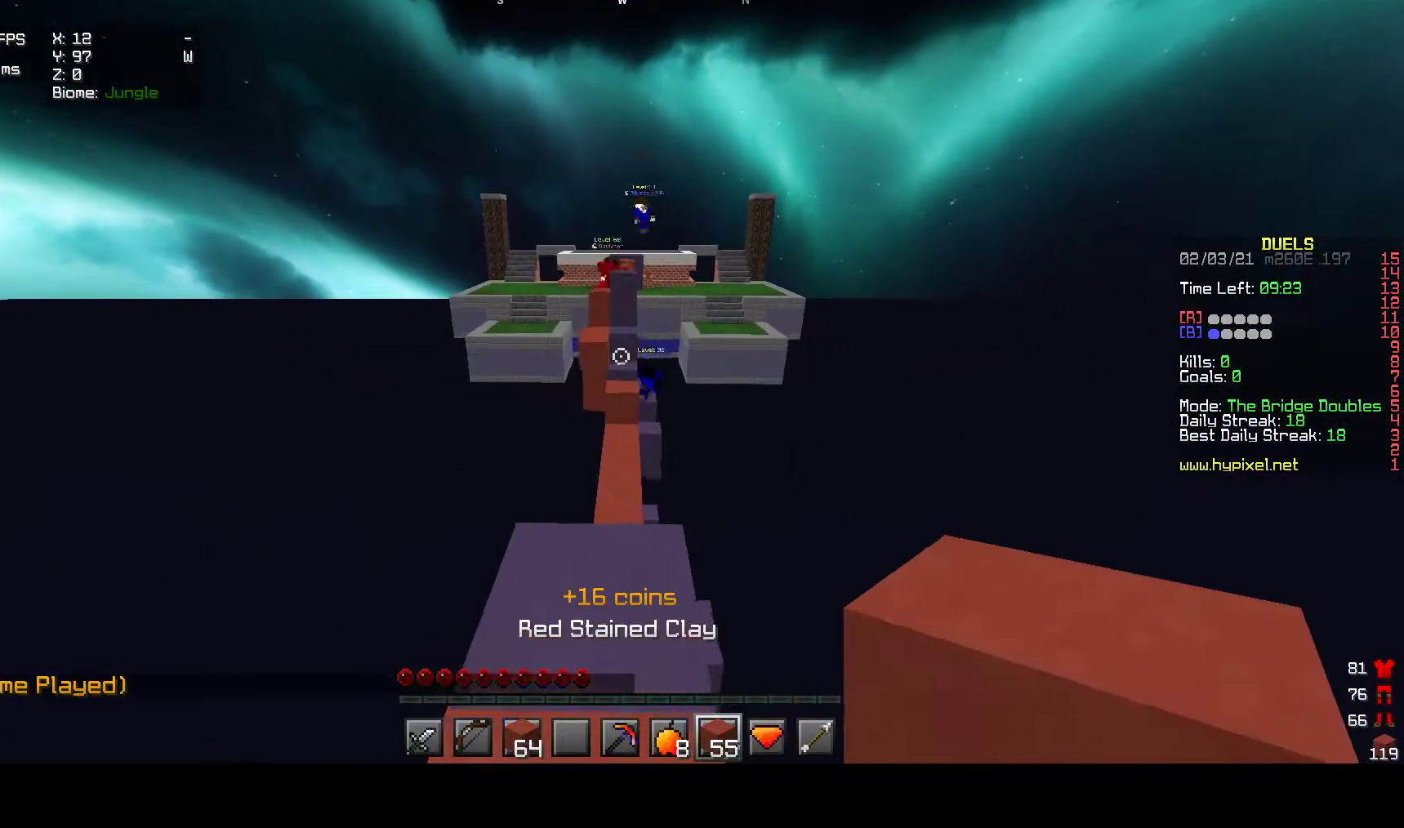
{"keys": ["w"], "mouse": [], "events": []}
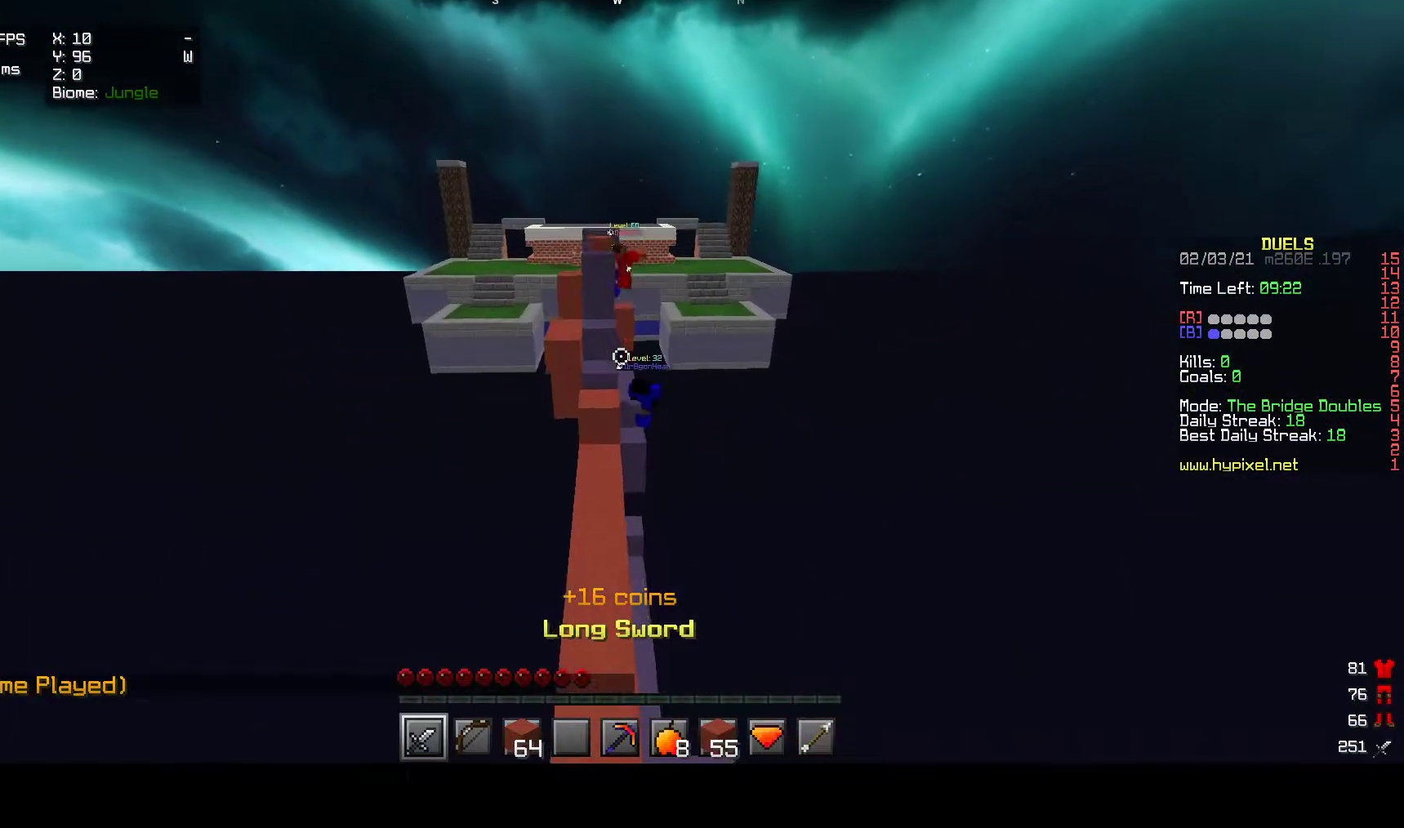
{"keys": ["w"], "mouse": [], "events": [[100, "a", "down"], [450, "a", "up"]]}
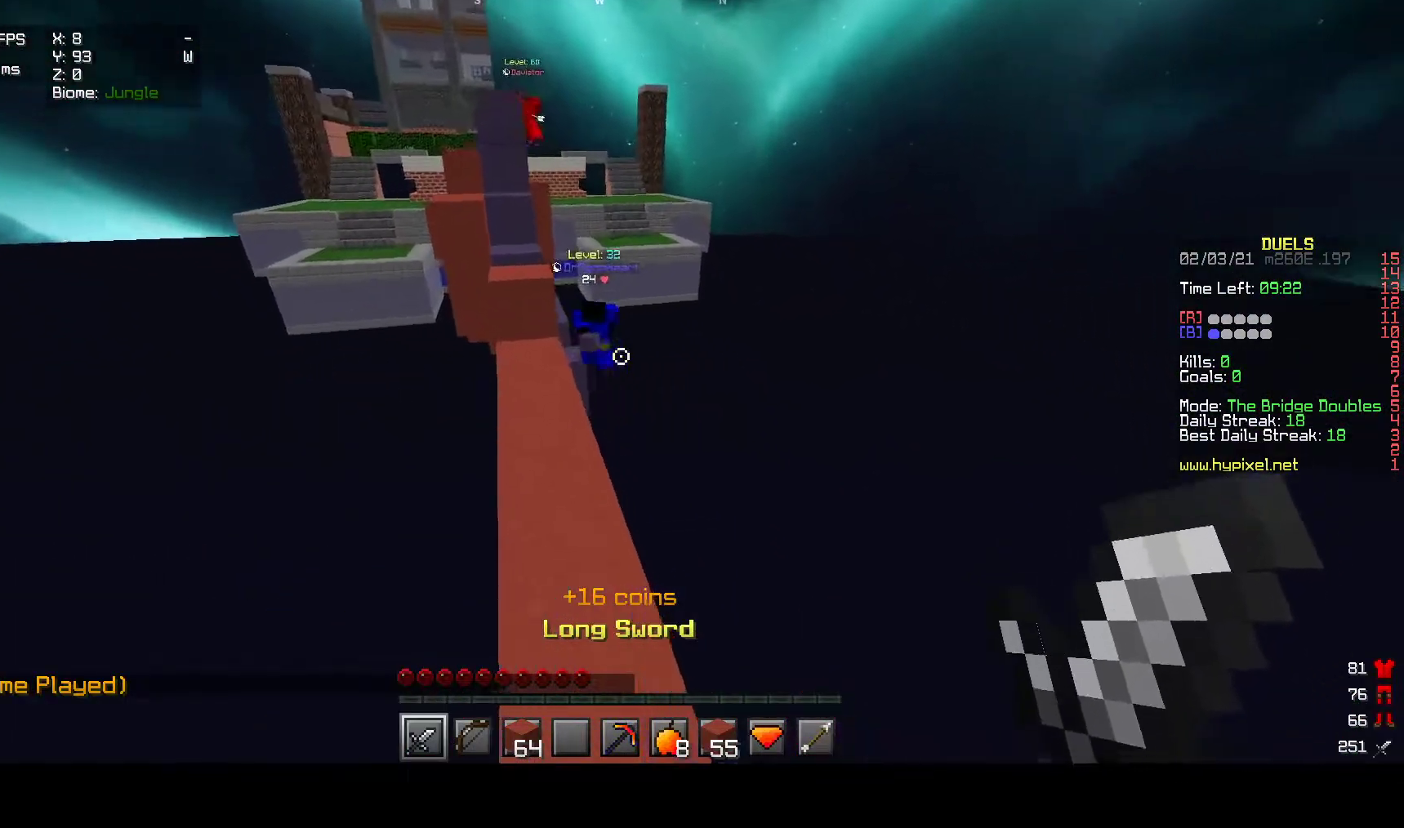
{"keys": [], "mouse": [], "events": [[333, "a", "down"], [417, "a", "up"], [450, "w", "up"]]}
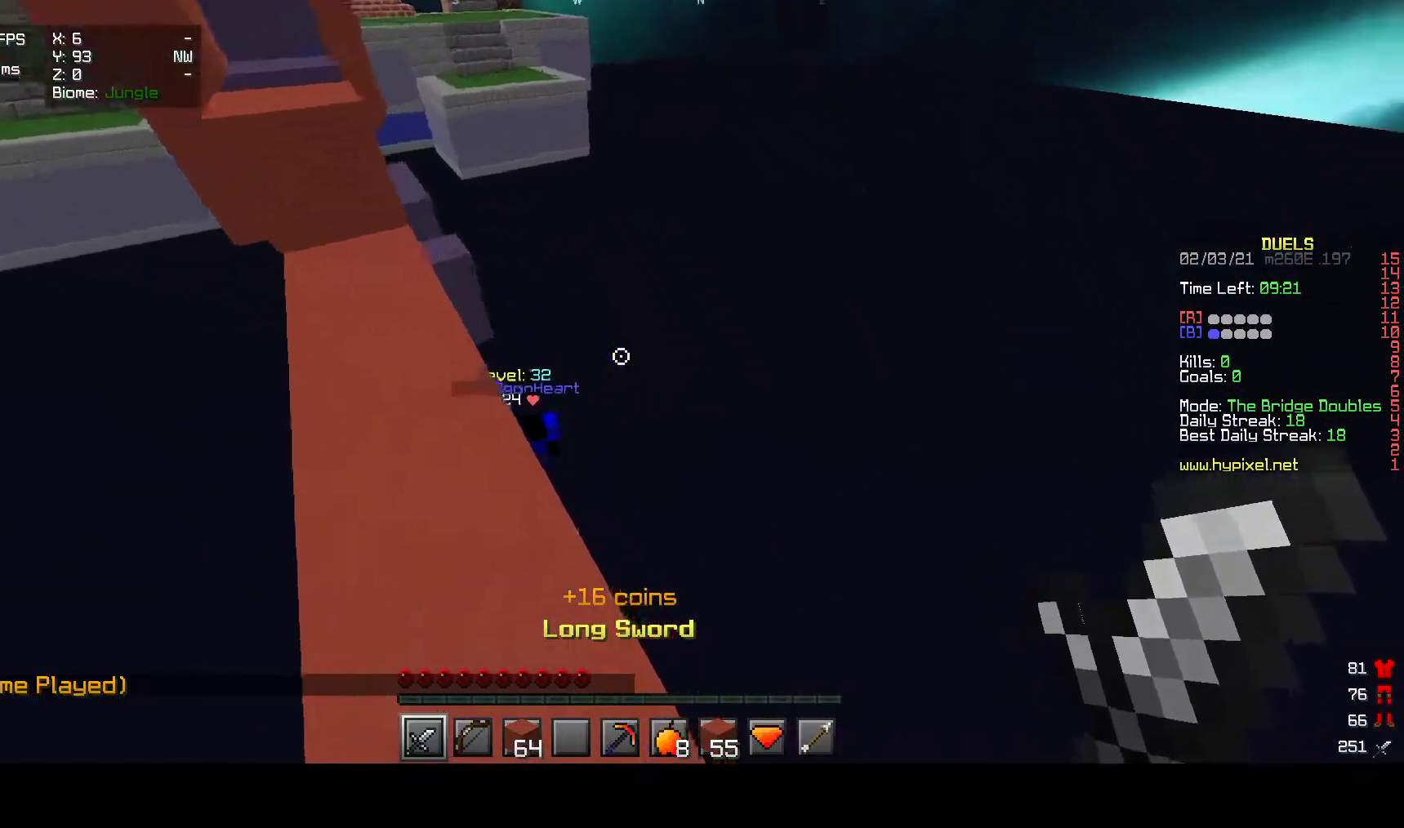
{"keys": ["d"], "mouse": [], "events": [[200, "d", "down"]]}
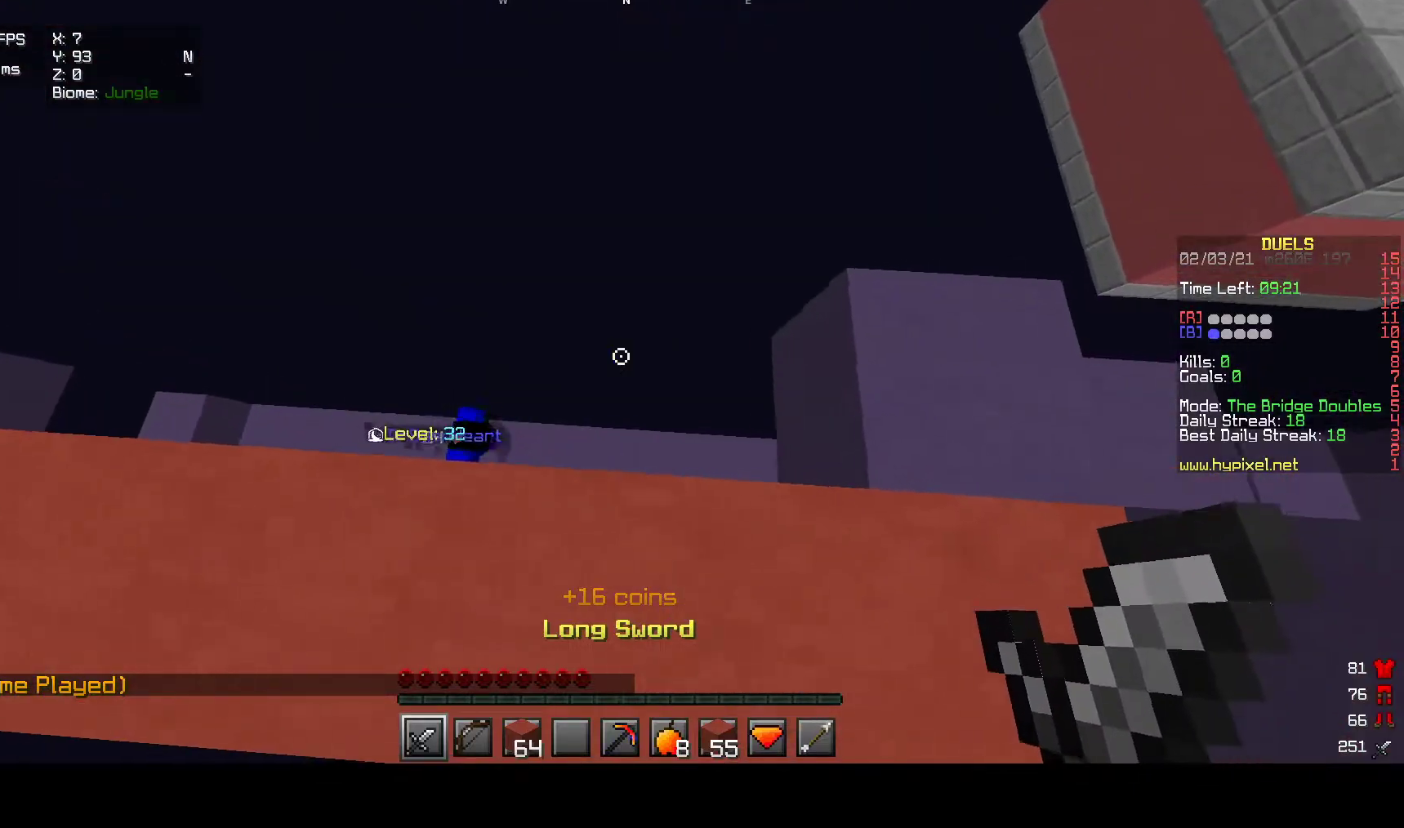
{"keys": [], "mouse": [], "events": [[67, "d", "up"], [183, "d", "down"], [433, "d", "up"]]}
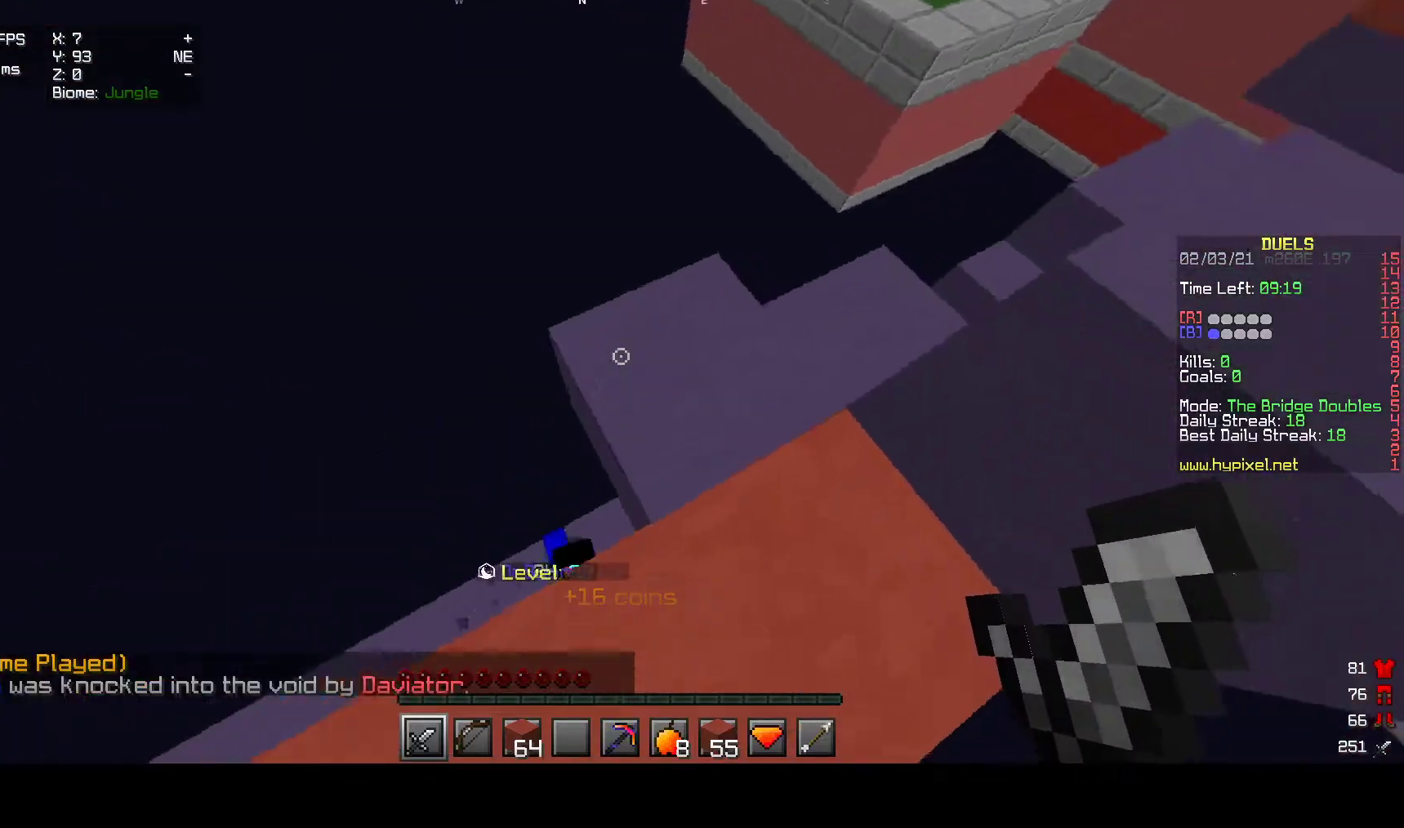
{"keys": ["w"], "mouse": [], "events": [[100, "w", "down"]]}
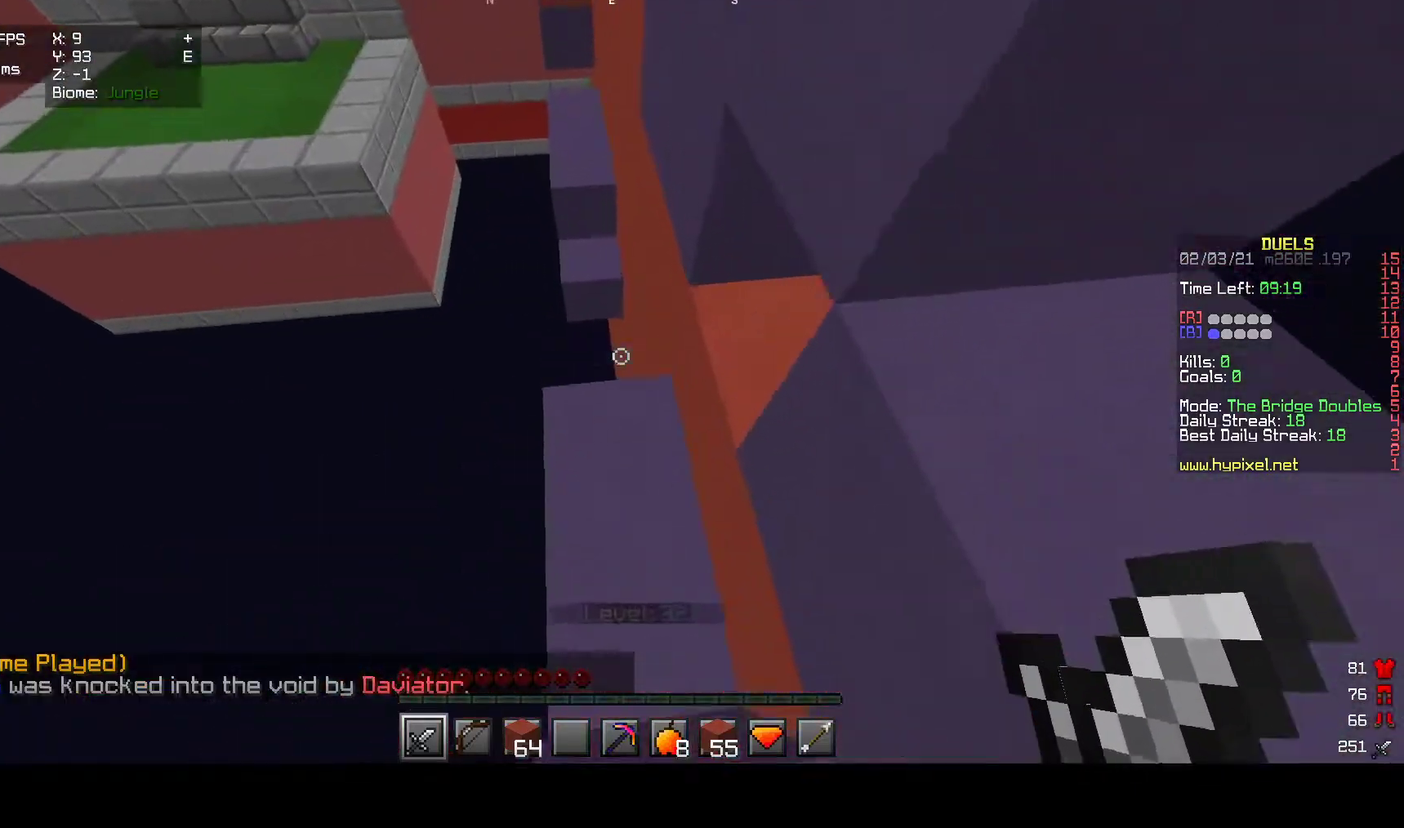
{"keys": ["a", "w"], "mouse": [], "events": [[167, "a", "down"], [283, "a", "up"], [483, "a", "down"]]}
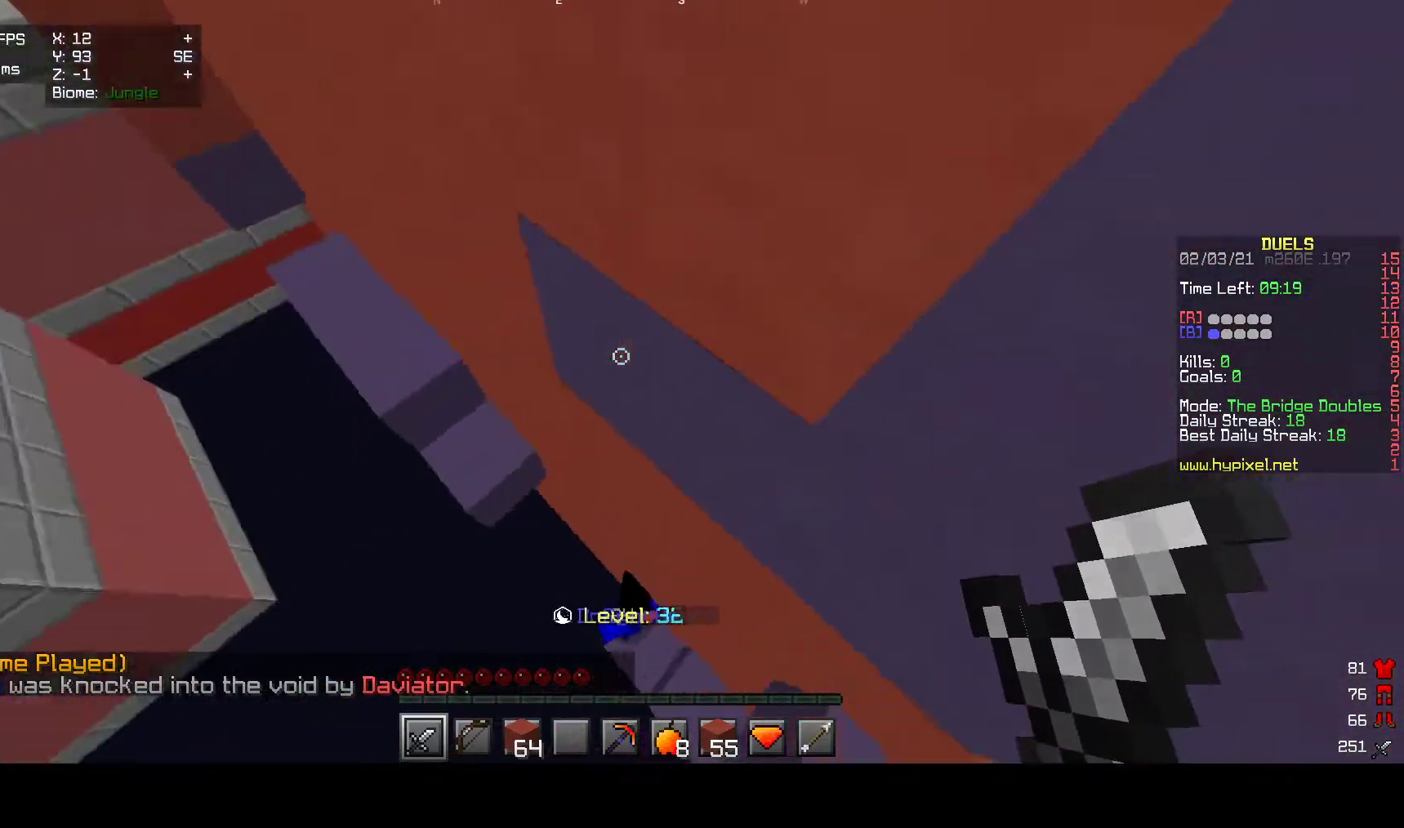
{"keys": [], "mouse": [], "events": [[167, "w", "up"], [333, "a", "up"]]}
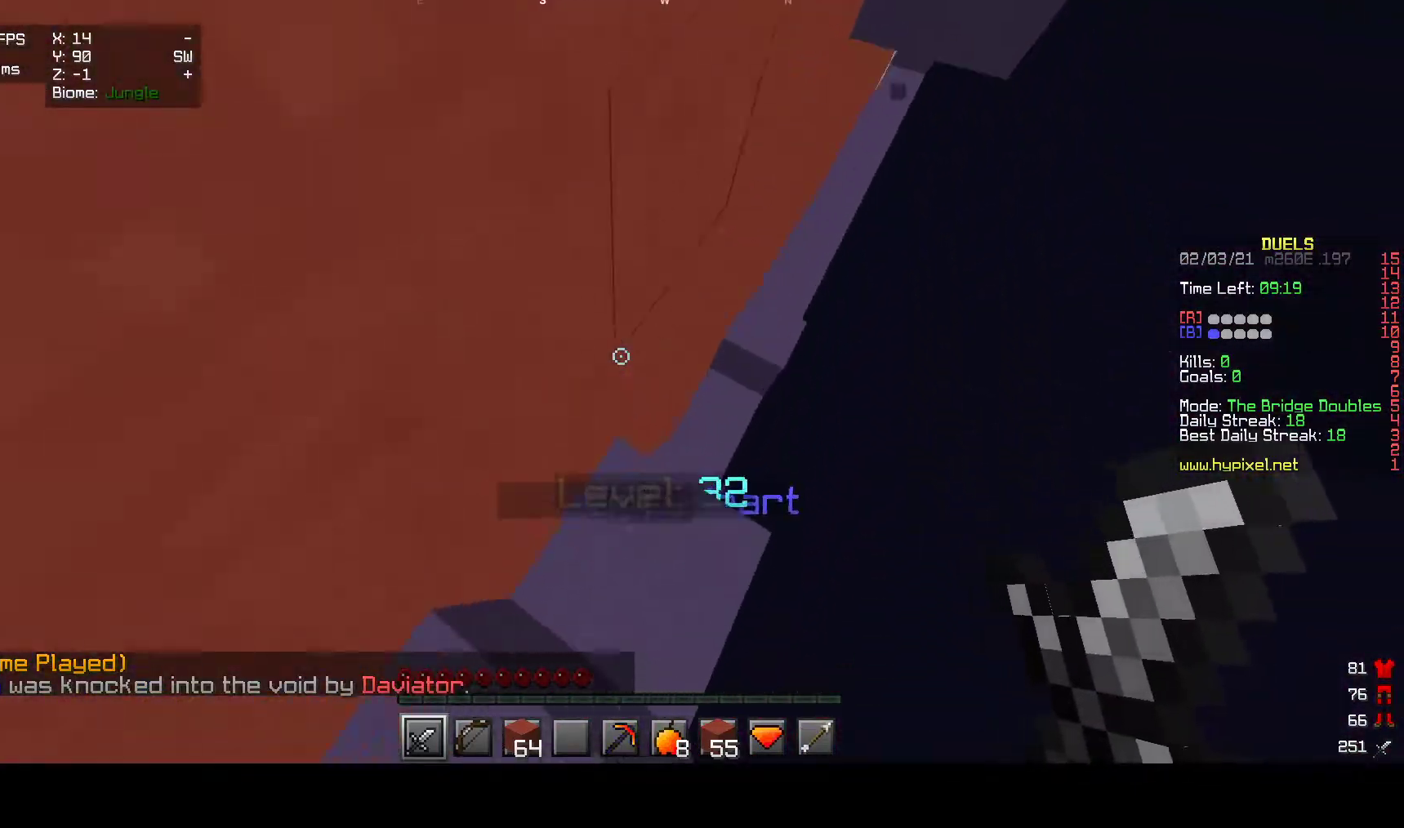
{"keys": ["a"], "mouse": [], "events": [[100, "mouse_left", "down"], [367, "a", "down"], [400, "mouse_left", "up"]]}
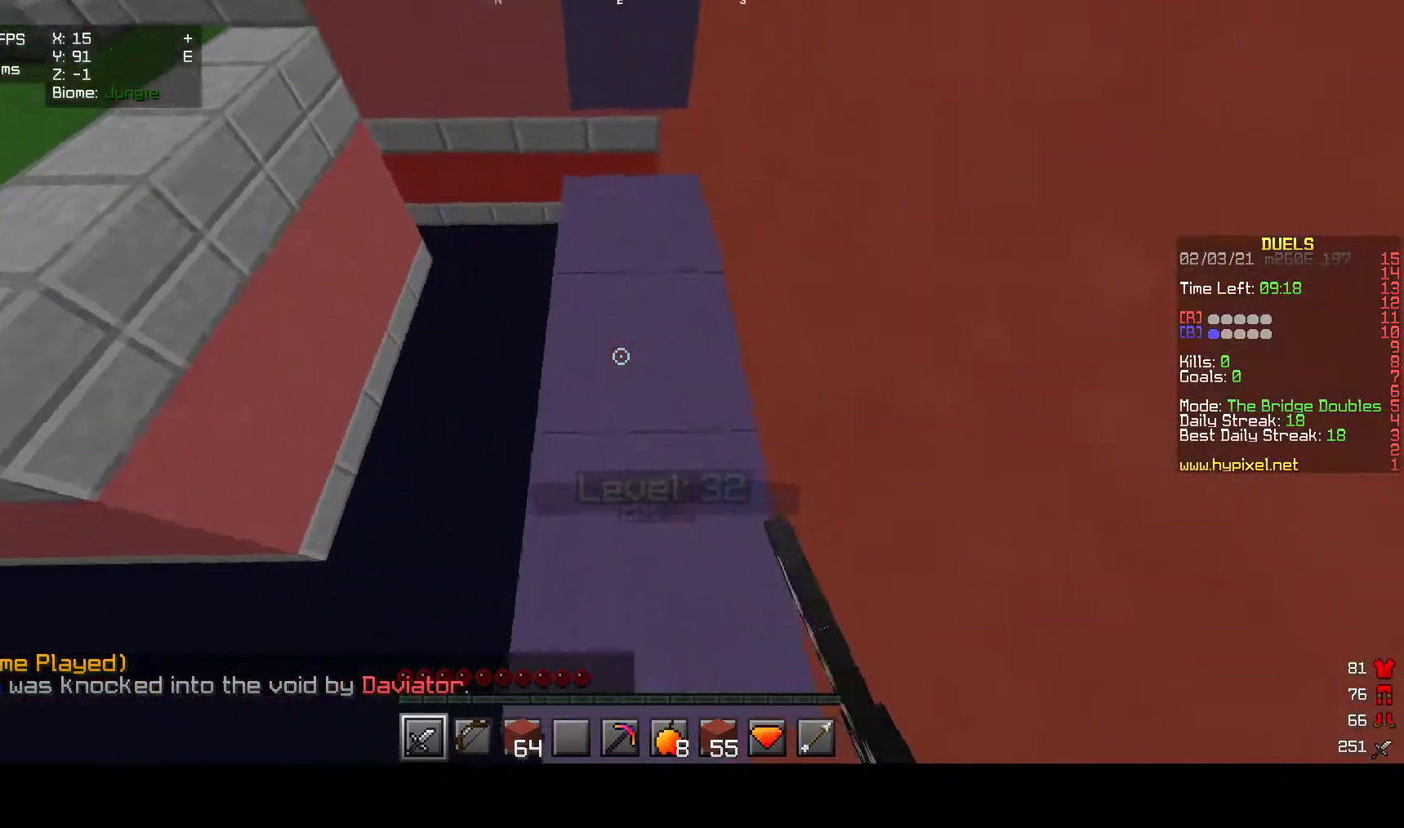
{"keys": ["w"], "mouse": [], "events": [[17, "w", "down"], [117, "a", "up"]]}
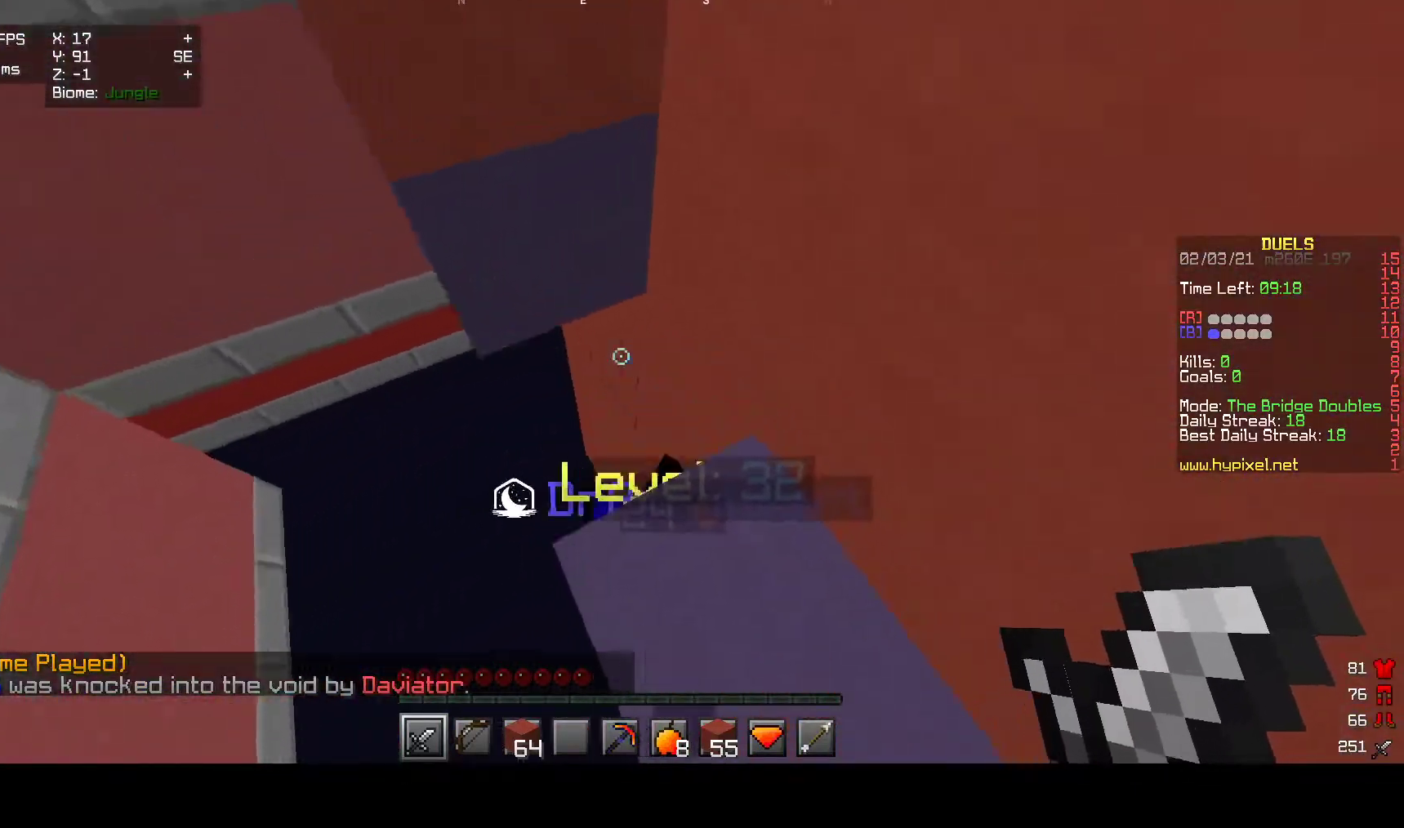
{"keys": [], "mouse": ["left"], "events": [[100, "mouse_left", "down"], [433, "w", "up"]]}
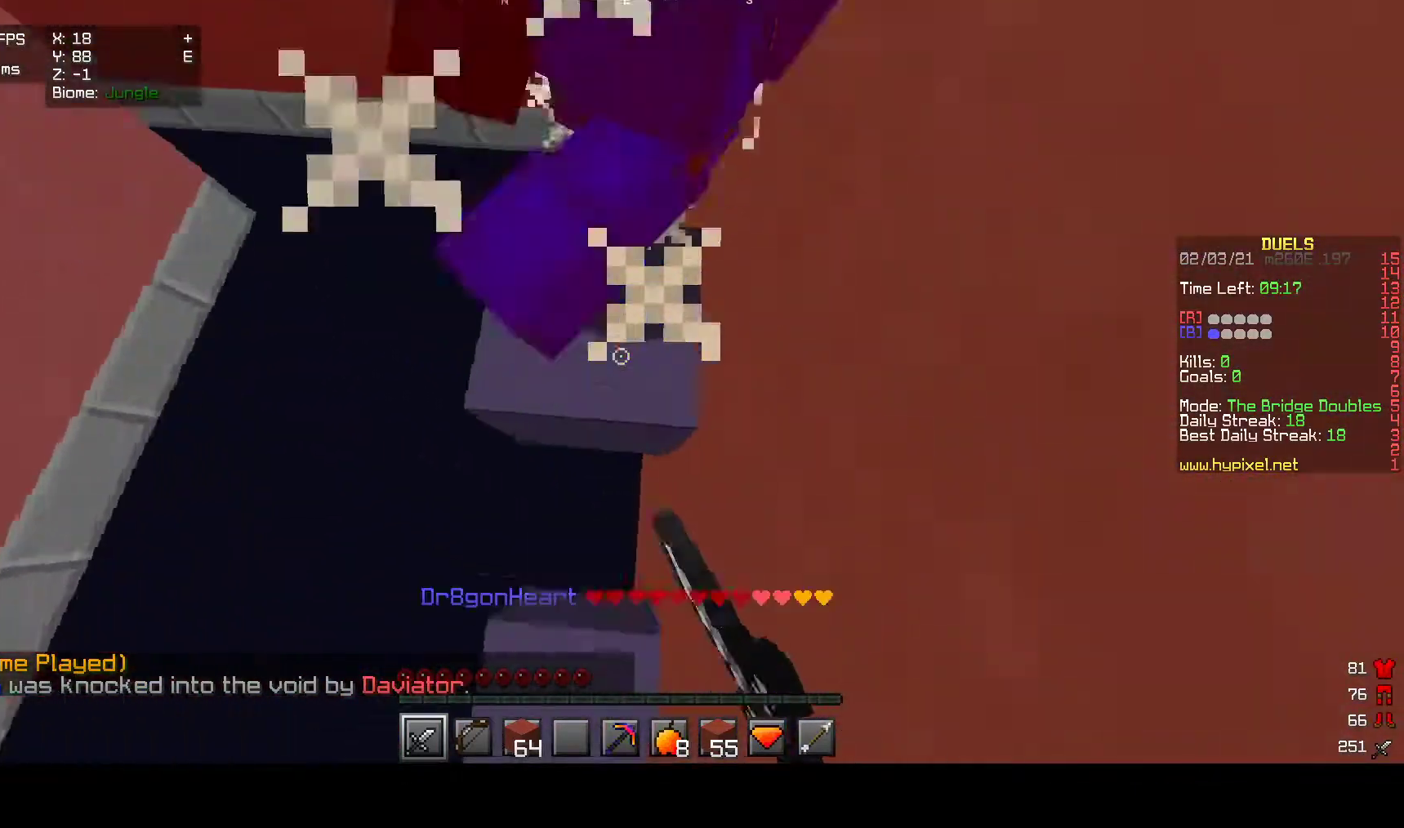
{"keys": [], "mouse": ["left"], "events": []}
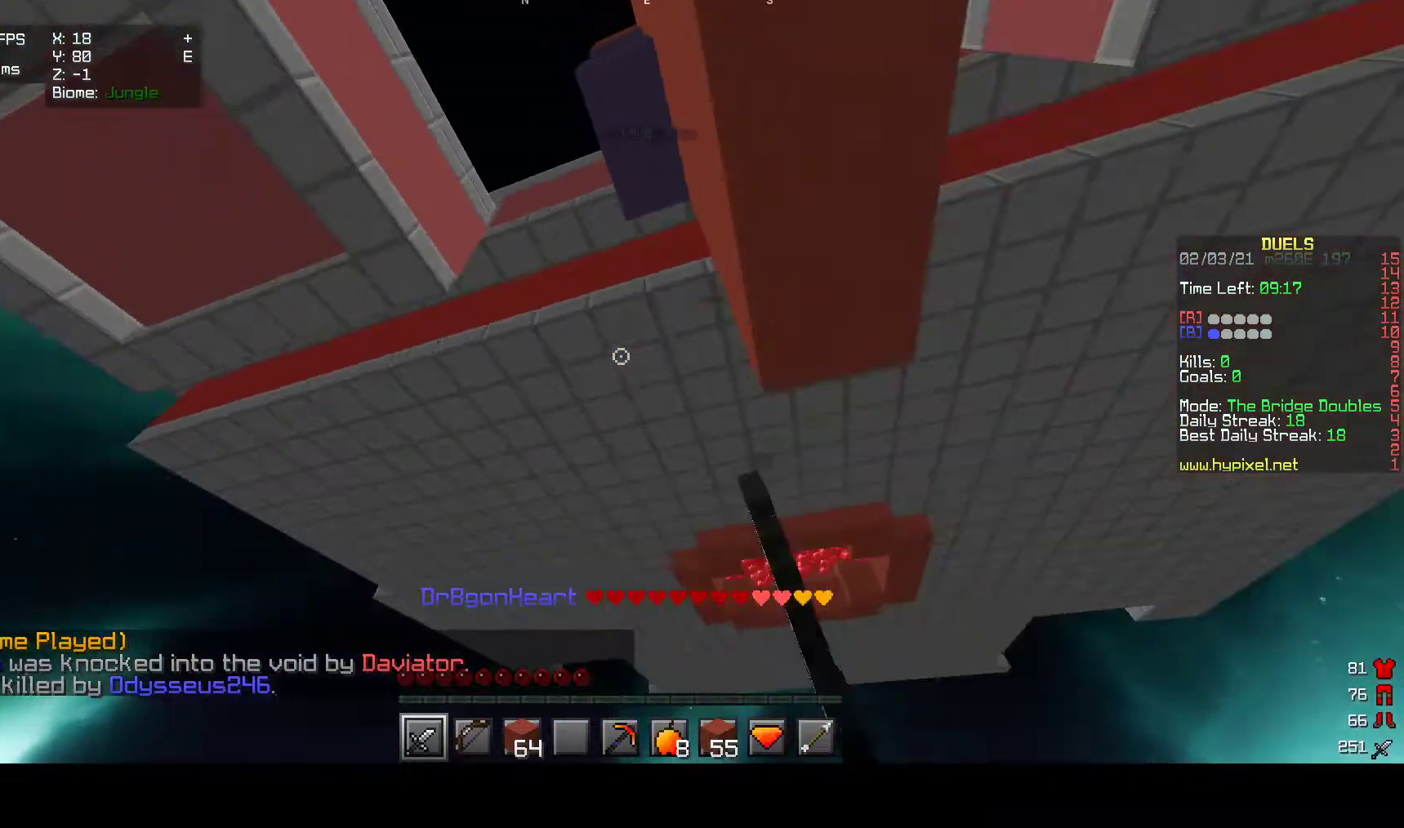
{"keys": ["w"], "mouse": [], "events": [[17, "mouse_left", "up"], [100, "w", "down"]]}
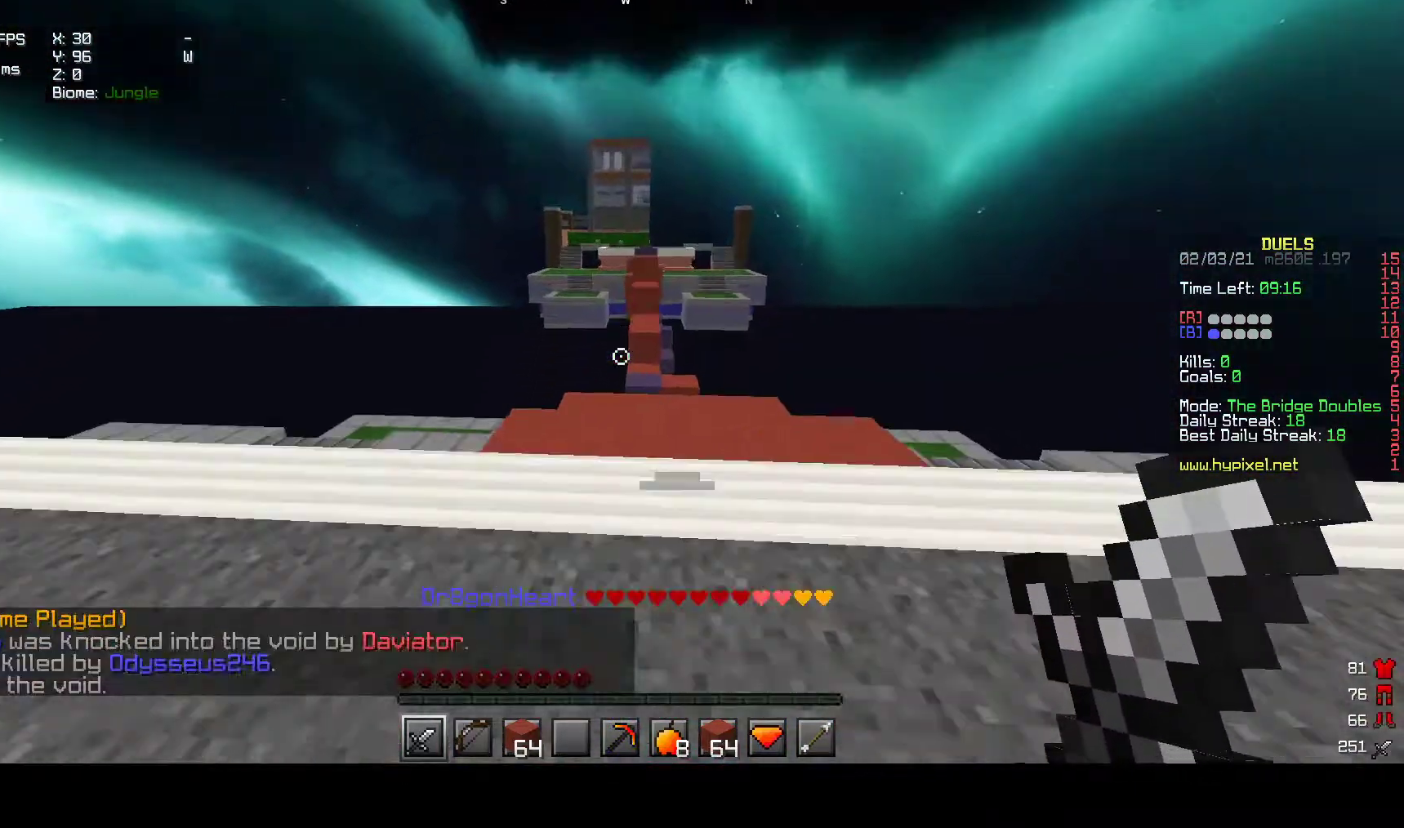
{"keys": ["w"], "mouse": [], "events": []}
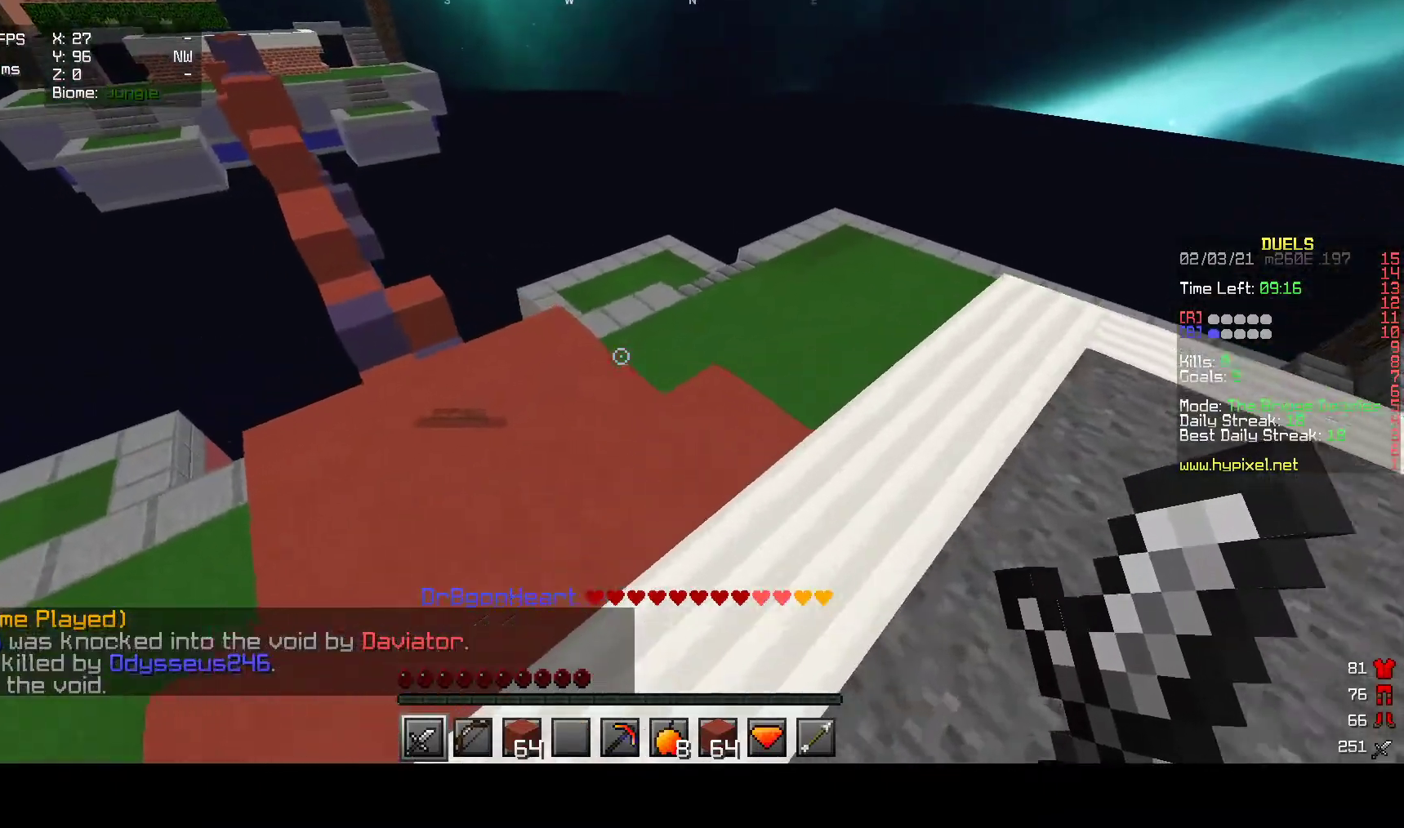
{"keys": ["w"], "mouse": [], "events": []}
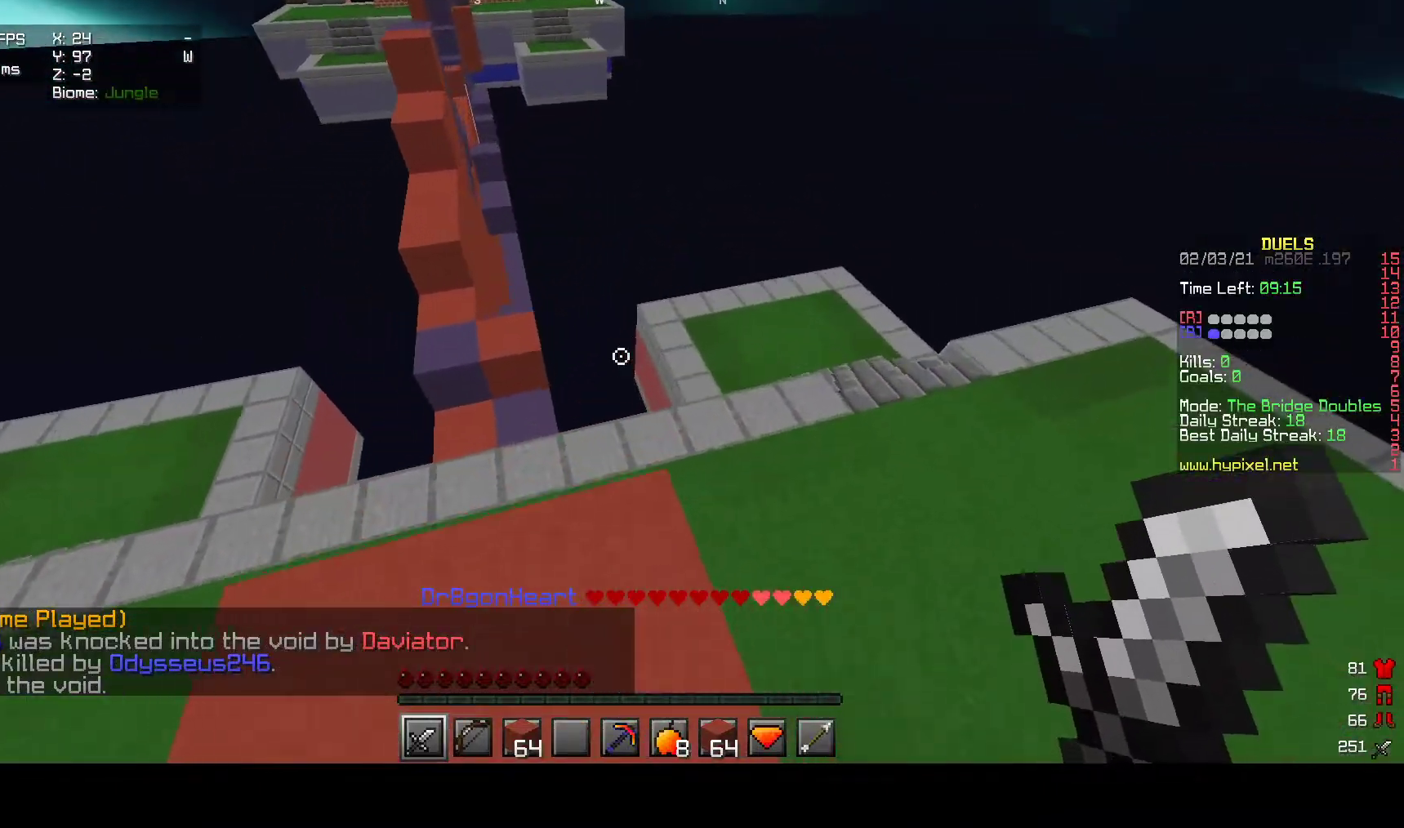
{"keys": ["w"], "mouse": [], "events": [[67, "d", "down"], [267, "d", "up"]]}
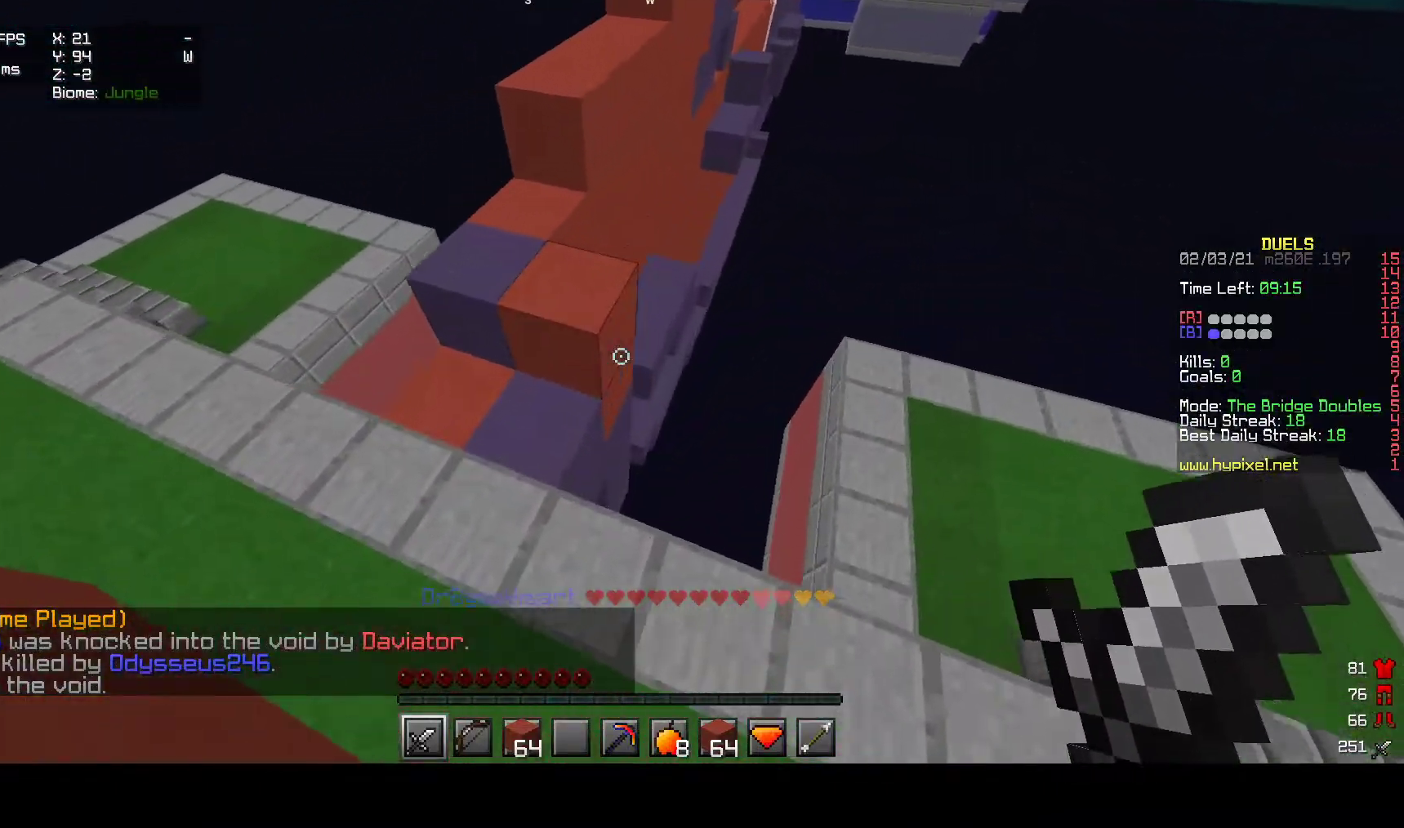
{"keys": [], "mouse": [], "events": [[117, "w", "up"]]}
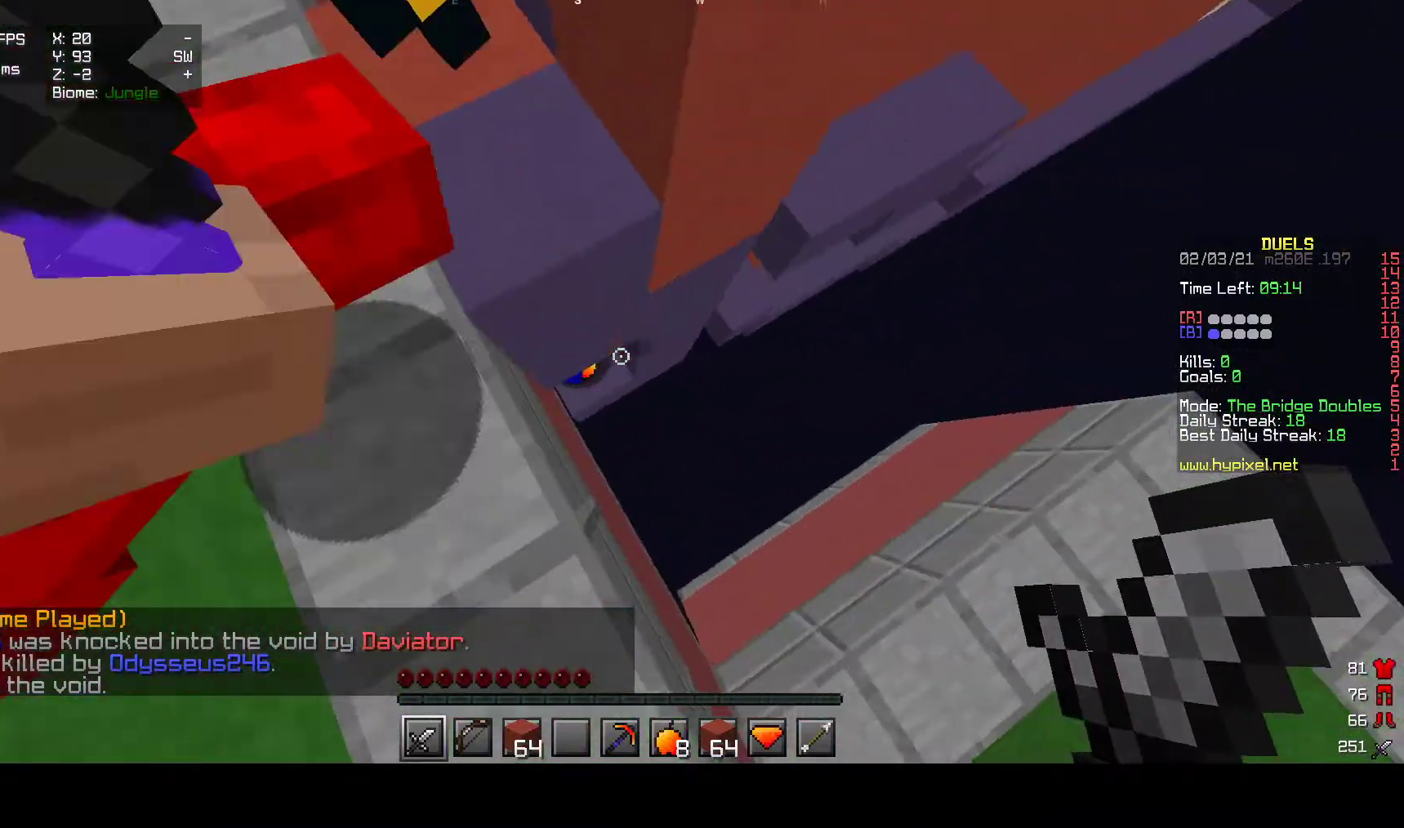
{"keys": ["w"], "mouse": [], "events": [[233, "w", "down"]]}
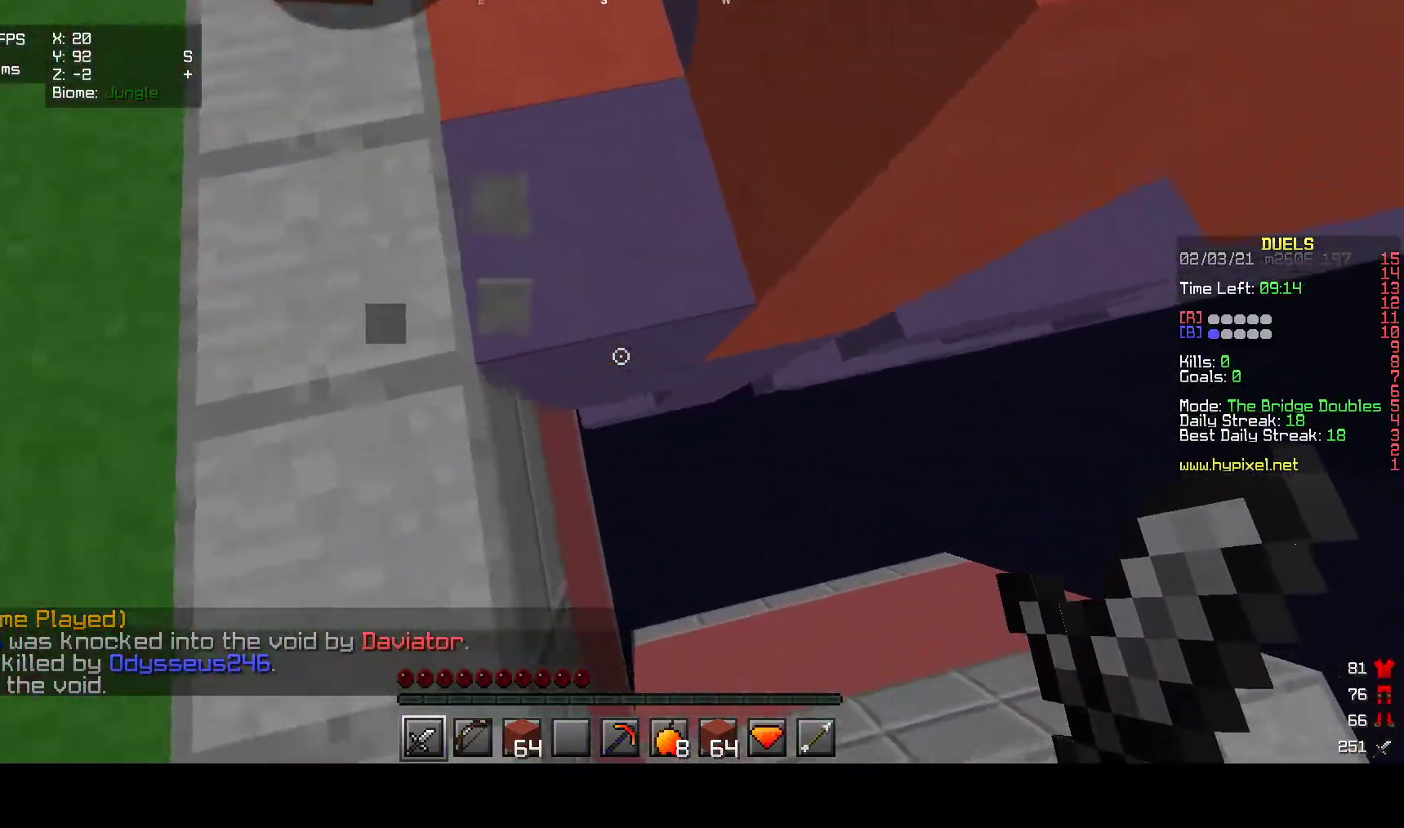
{"keys": ["a"], "mouse": ["left"], "events": [[17, "a", "down"], [100, "a", "up"], [317, "w", "up"], [417, "a", "down"], [417, "mouse_left", "down"]]}
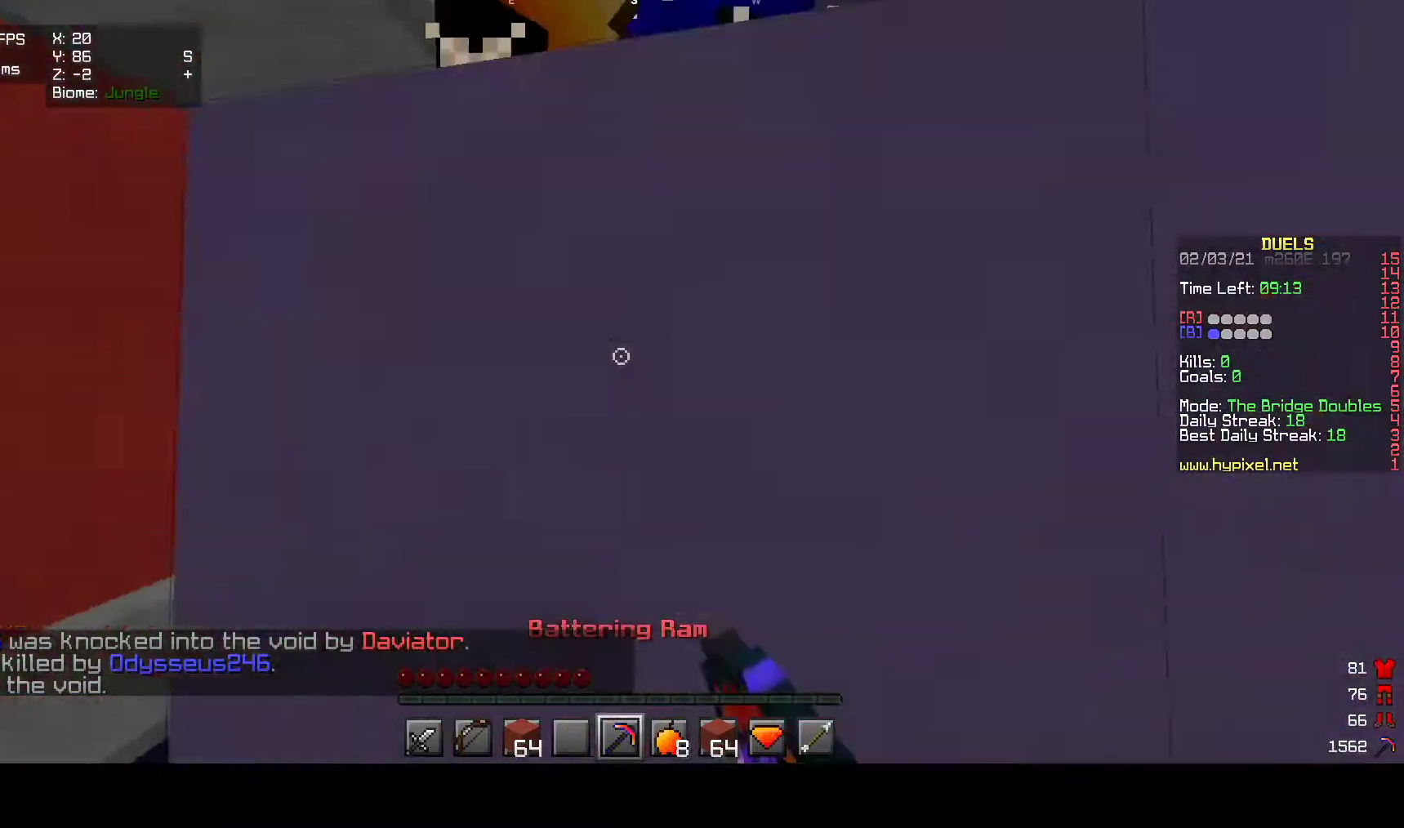
{"keys": ["w"], "mouse": [], "events": [[17, "a", "up"], [350, "mouse_left", "up"], [433, "w", "down"]]}
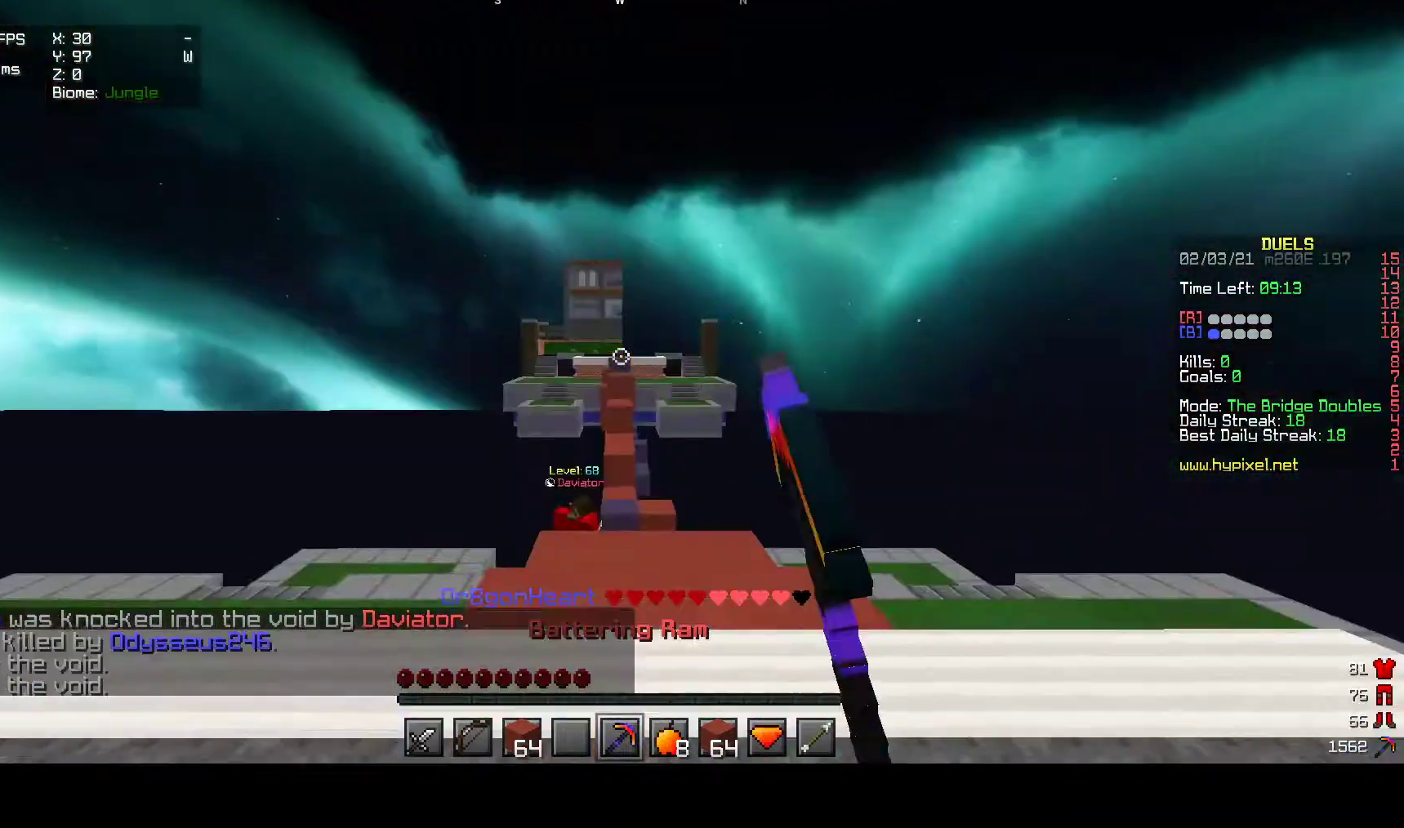
{"keys": ["w"], "mouse": [], "events": []}
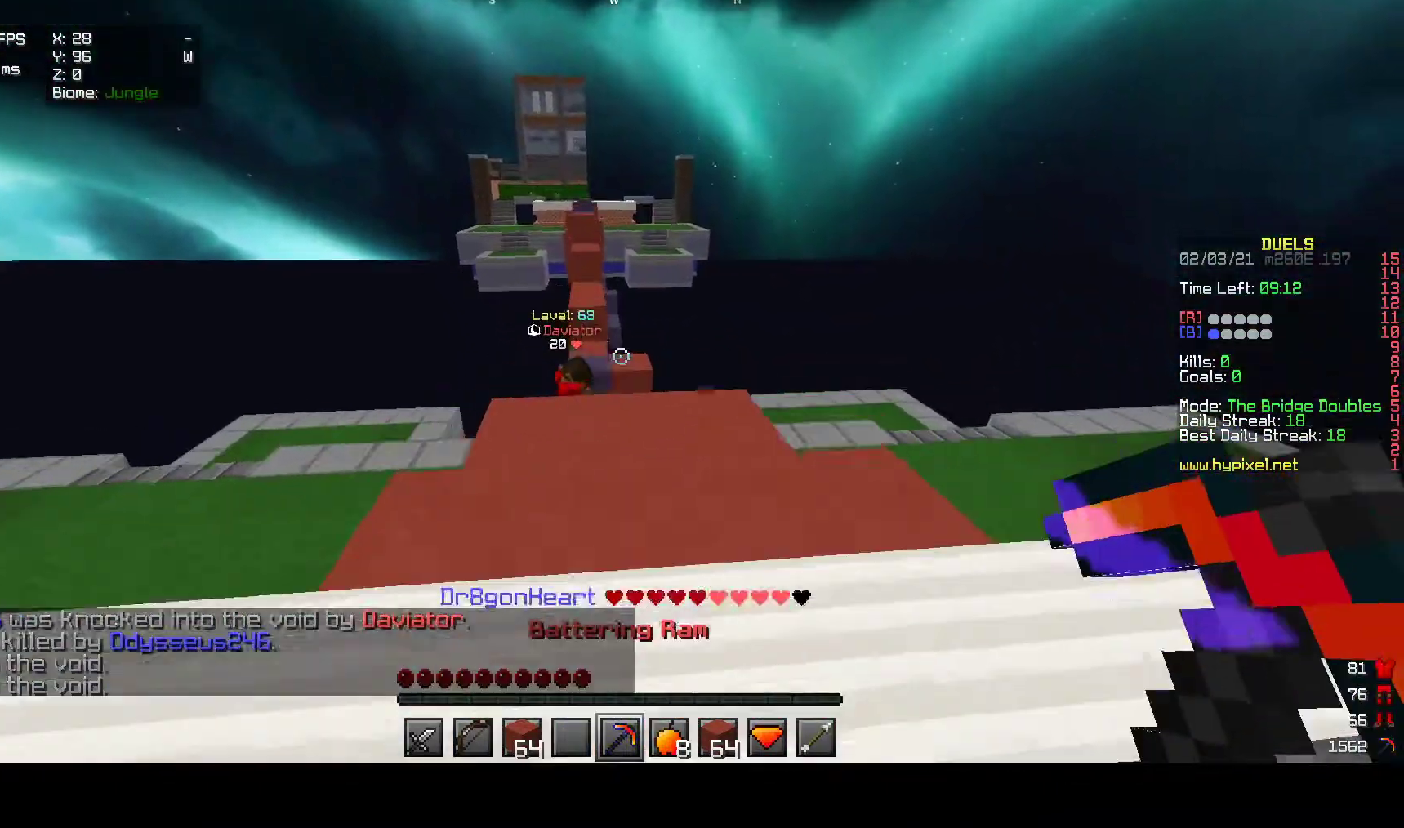
{"keys": ["w"], "mouse": [], "events": []}